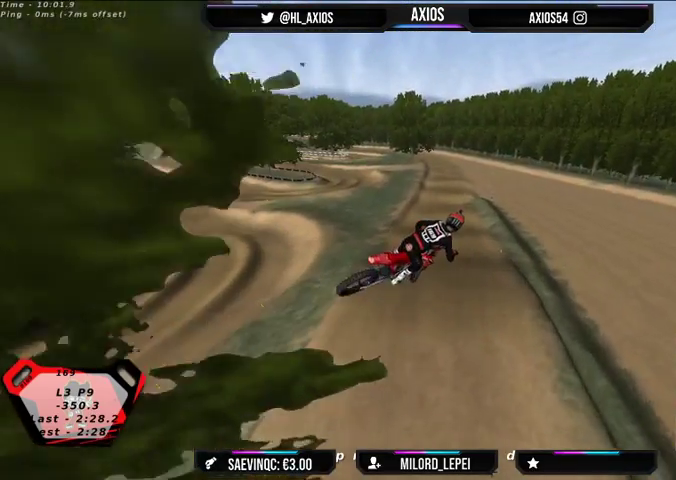
Gameplay with a controller (Xbox layout); each line is a JSON object with the inputs held at the frame after it. "events" lists button and stick changes between this image and that frame as [ms after this image, input, new state], when the widget could be followed in between.
{"buttons": [], "left_stick": "right", "right_stick": "center", "events": [[267, "R2", "up"]]}
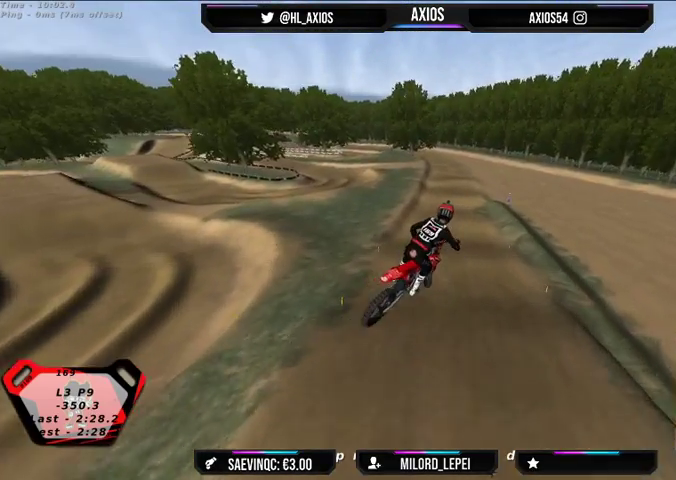
{"buttons": [], "left_stick": "center", "right_stick": "center", "events": [[167, "left_stick", "center"], [267, "left_stick", "left"], [467, "left_stick", "center"]]}
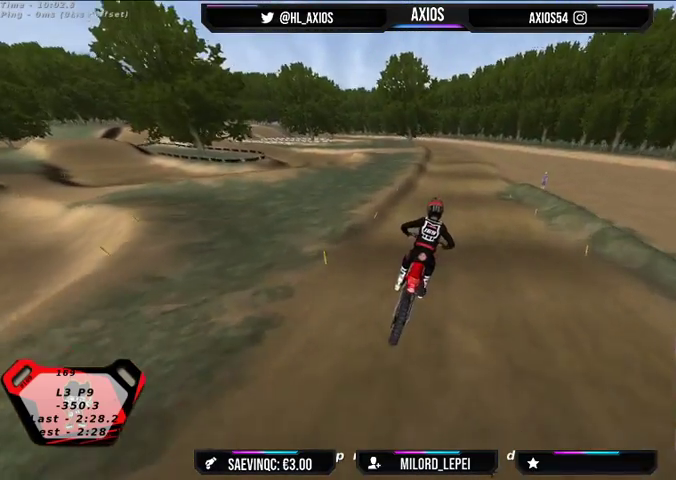
{"buttons": ["R2"], "left_stick": "center", "right_stick": "center", "events": [[100, "R2", "down"]]}
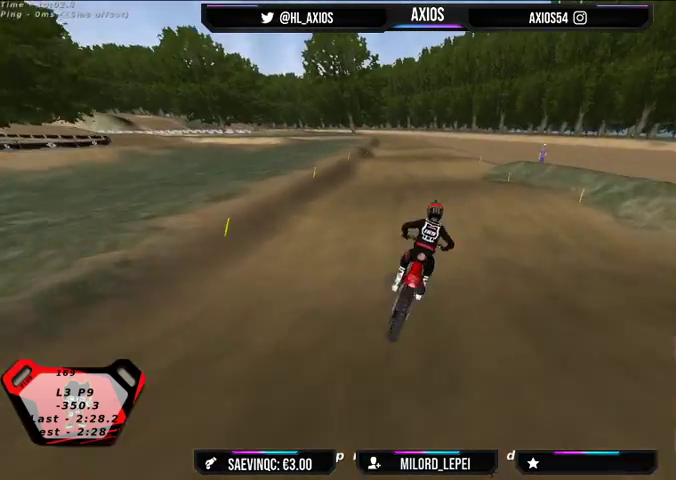
{"buttons": [], "left_stick": "left", "right_stick": "center", "events": [[133, "left_stick", "left"], [333, "left_stick", "center"], [500, "R2", "up"], [500, "left_stick", "left"]]}
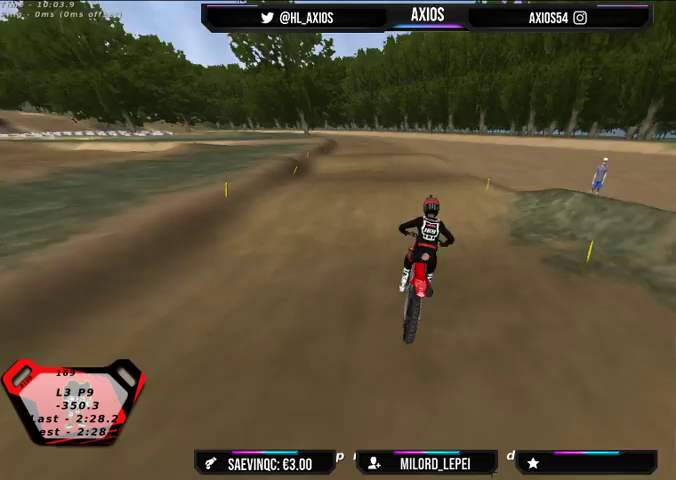
{"buttons": ["R2"], "left_stick": "center", "right_stick": "center", "events": [[267, "R2", "down"], [267, "left_stick", "center"]]}
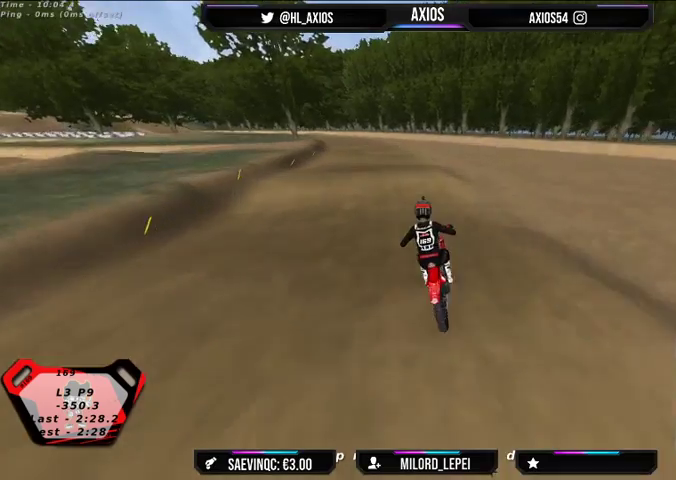
{"buttons": ["R2"], "left_stick": "center", "right_stick": "center", "events": [[100, "R2", "up"], [233, "left_stick", "left"], [400, "R2", "down"], [433, "left_stick", "center"]]}
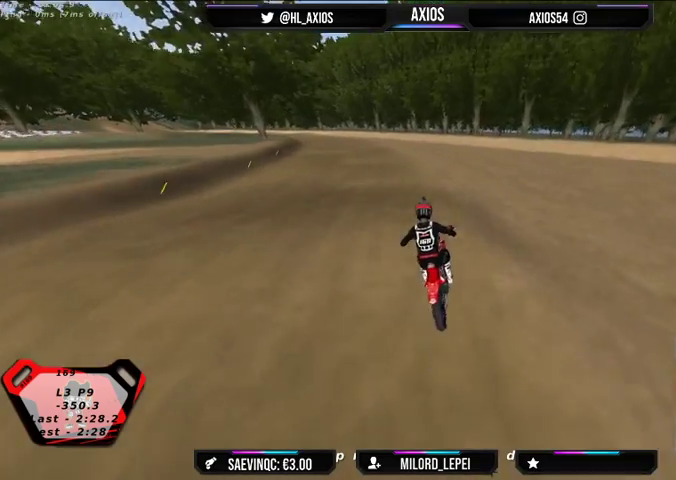
{"buttons": [], "left_stick": "center", "right_stick": "center", "events": [[233, "left_stick", "left"], [267, "R2", "up"], [433, "left_stick", "center"]]}
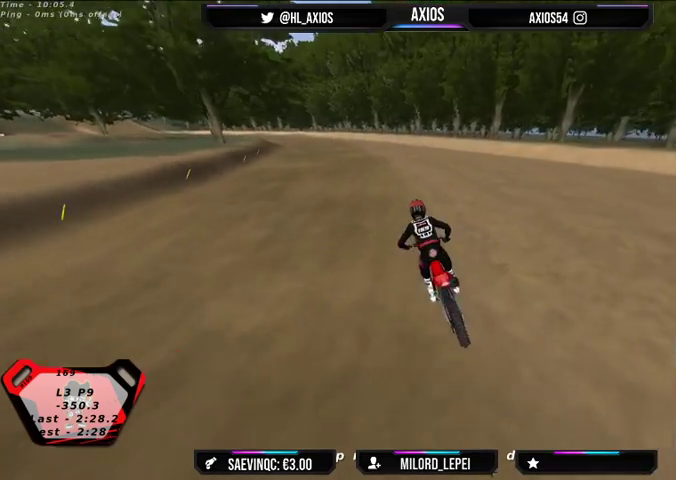
{"buttons": ["R1", "R2"], "left_stick": "center", "right_stick": "up", "events": [[133, "R1", "down"], [200, "left_stick", "left"], [200, "right_stick", "up"], [367, "R2", "down"], [400, "left_stick", "center"]]}
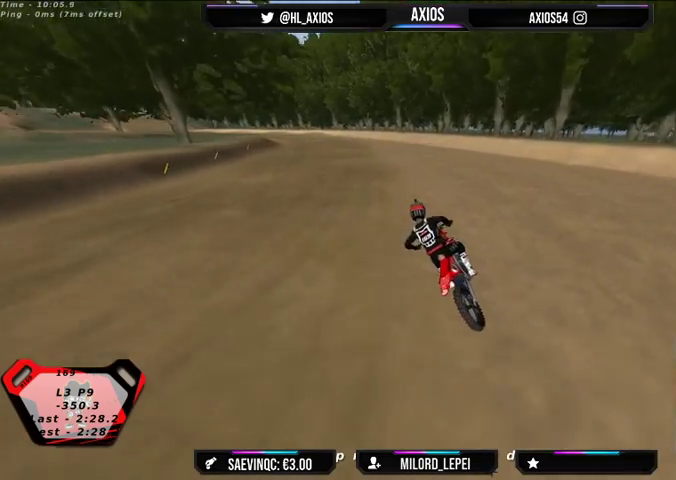
{"buttons": ["R1", "R2"], "left_stick": "center", "right_stick": "up", "events": []}
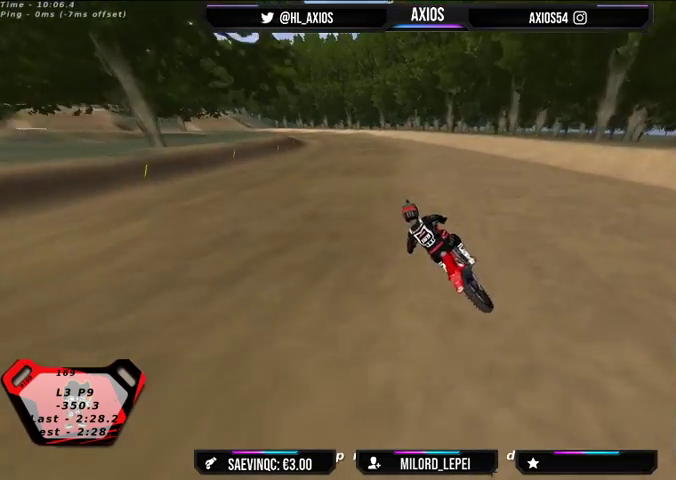
{"buttons": ["R1", "R2"], "left_stick": "center", "right_stick": "up", "events": [[33, "R2", "up"], [167, "R2", "down"]]}
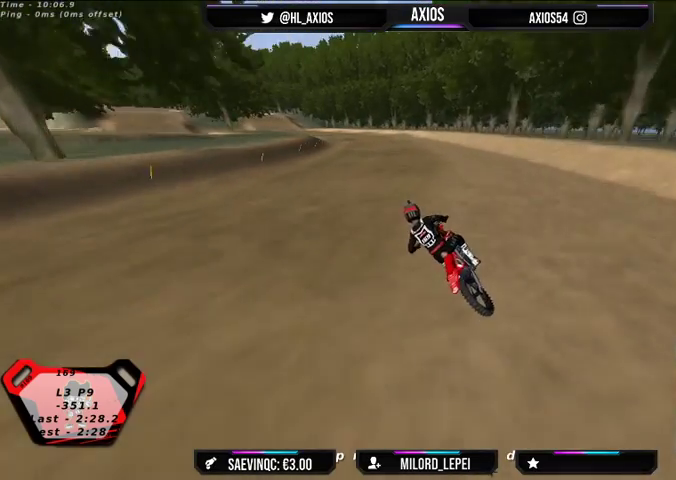
{"buttons": ["R1", "R2"], "left_stick": "right", "right_stick": "up", "events": [[433, "left_stick", "right"]]}
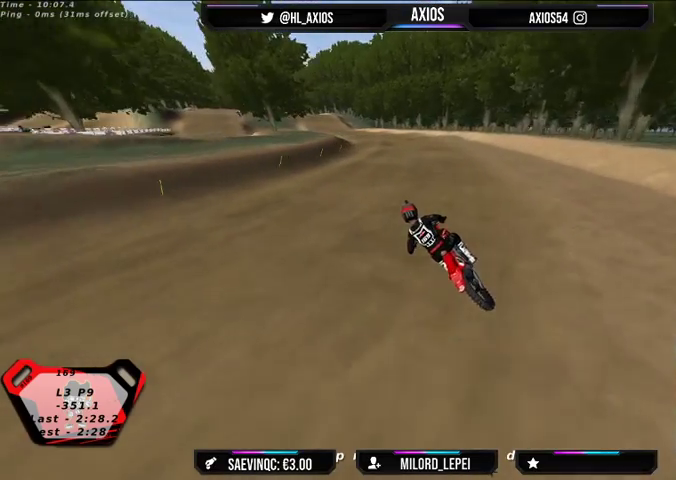
{"buttons": ["R2"], "left_stick": "center", "right_stick": "center", "events": [[100, "left_stick", "center"], [300, "R1", "up"], [333, "right_stick", "center"]]}
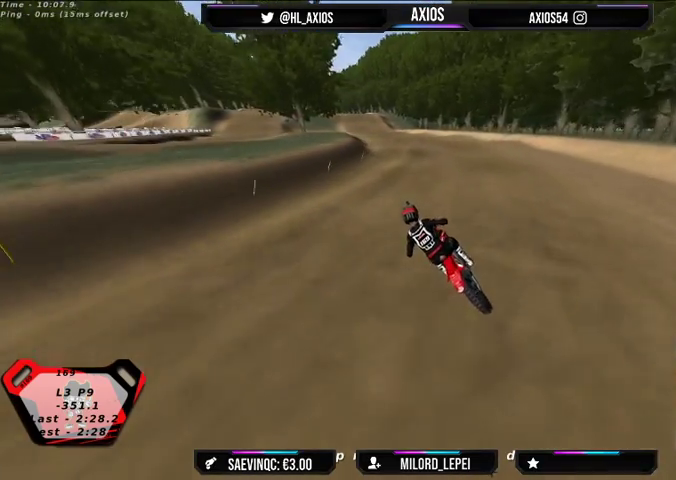
{"buttons": ["R2"], "left_stick": "right", "right_stick": "center", "events": [[67, "left_stick", "right"]]}
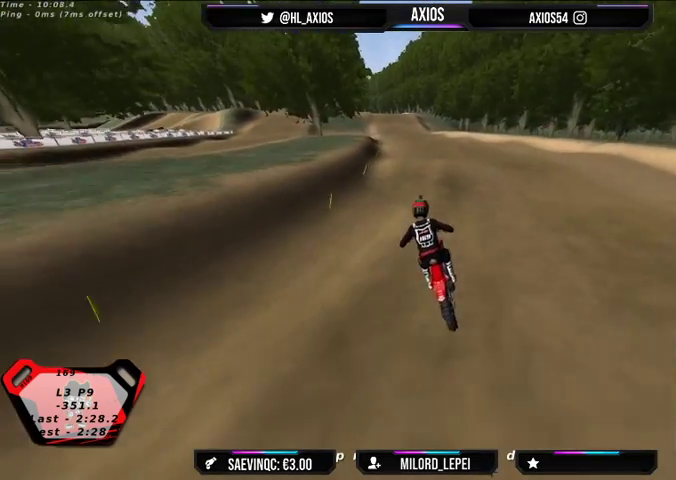
{"buttons": ["R2"], "left_stick": "center", "right_stick": "center", "events": [[100, "left_stick", "center"]]}
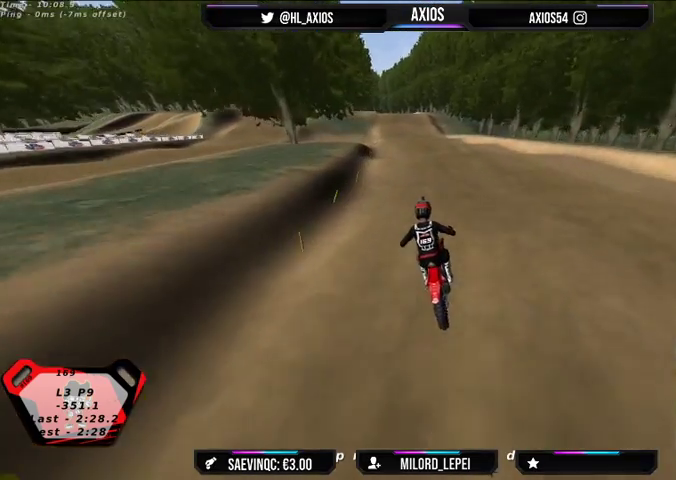
{"buttons": ["R2"], "left_stick": "center", "right_stick": "center", "events": [[333, "R2", "up"], [433, "R2", "down"]]}
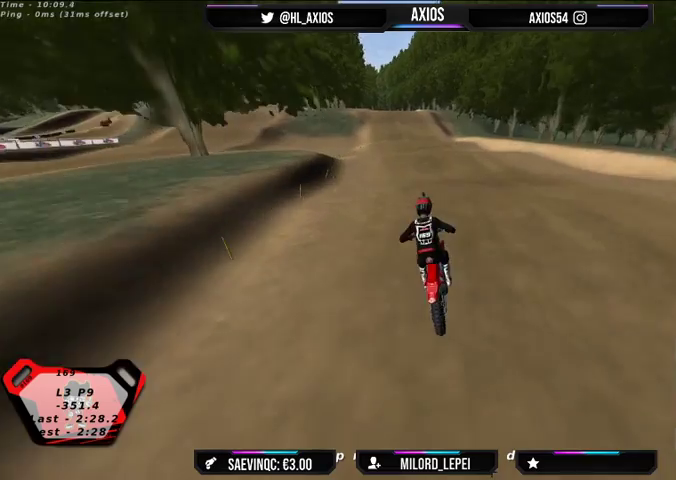
{"buttons": ["R2"], "left_stick": "center", "right_stick": "center", "events": []}
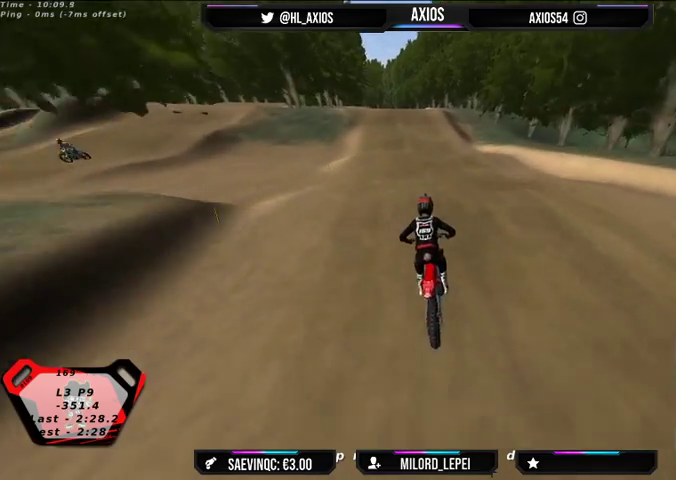
{"buttons": ["R2"], "left_stick": "center", "right_stick": "center", "events": []}
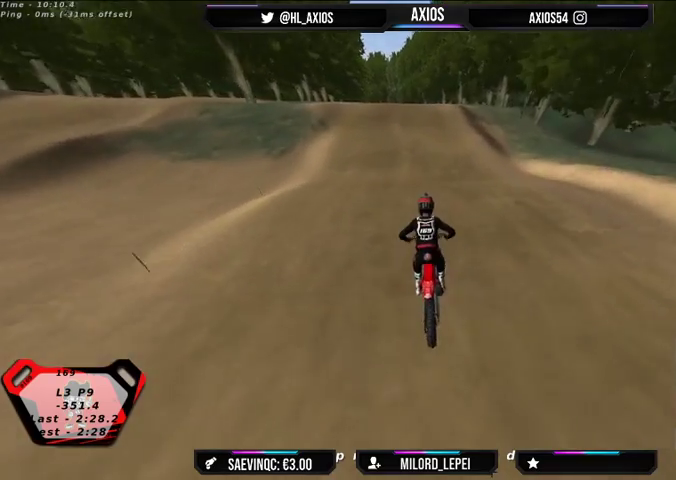
{"buttons": ["R2"], "left_stick": "center", "right_stick": "center", "events": [[100, "left_stick", "left"], [267, "left_stick", "center"], [300, "R2", "up"], [333, "R2", "down"]]}
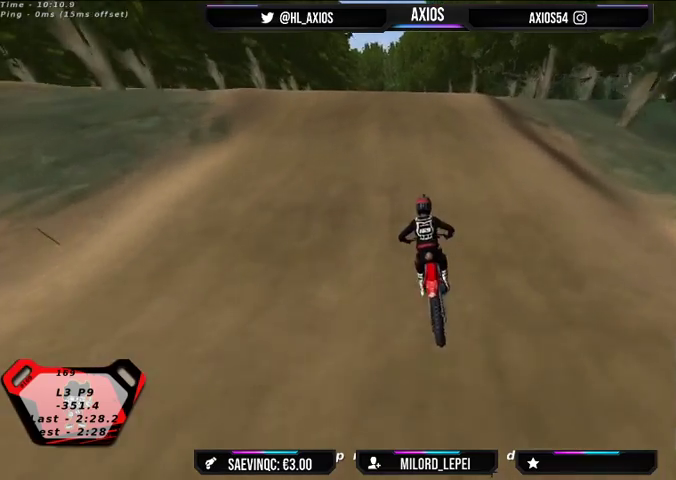
{"buttons": ["R2"], "left_stick": "center", "right_stick": "center", "events": [[33, "R2", "up"], [200, "left_stick", "left"], [333, "left_stick", "center"], [400, "R2", "down"]]}
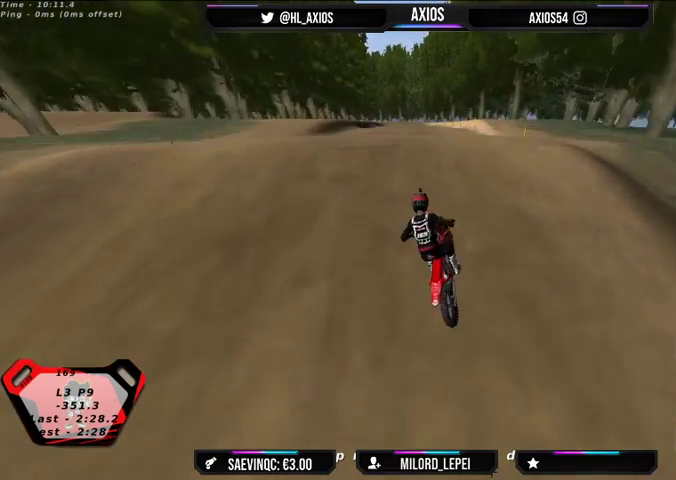
{"buttons": [], "left_stick": "left", "right_stick": "center", "events": [[433, "R2", "up"], [500, "left_stick", "left"]]}
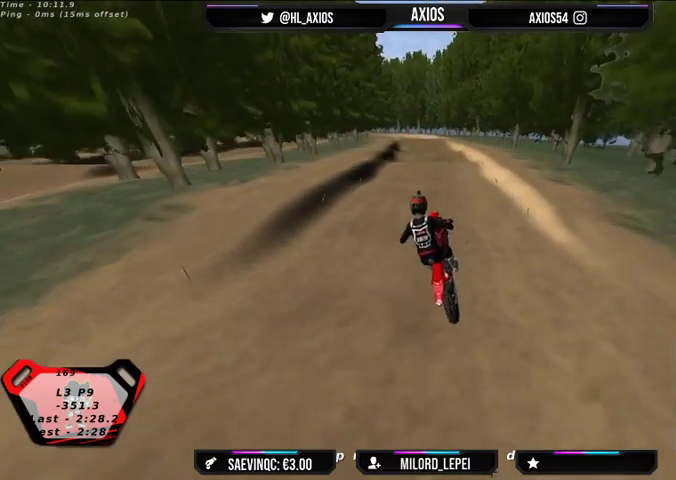
{"buttons": [], "left_stick": "left", "right_stick": "center", "events": []}
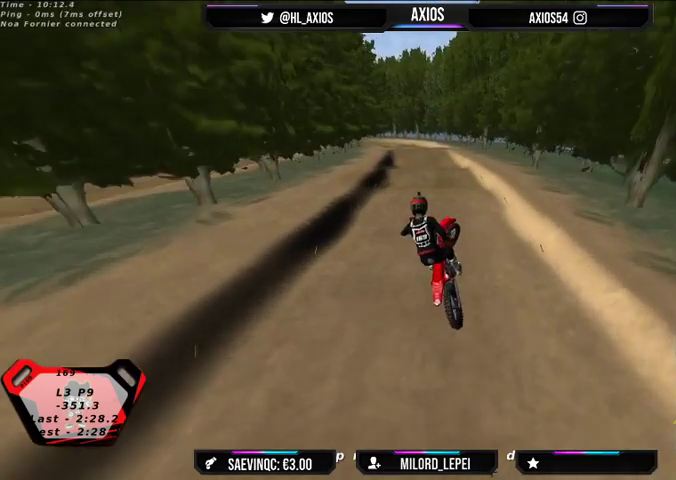
{"buttons": [], "left_stick": "right", "right_stick": "center", "events": [[33, "left_stick", "right"]]}
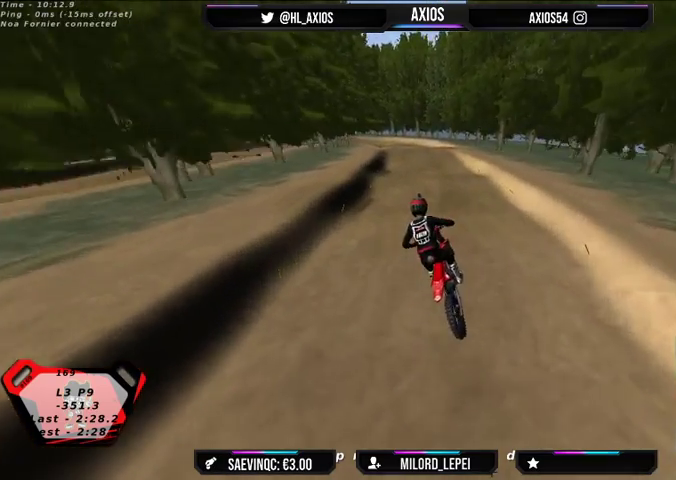
{"buttons": ["R2"], "left_stick": "center", "right_stick": "center", "events": [[67, "R2", "down"], [67, "left_stick", "center"]]}
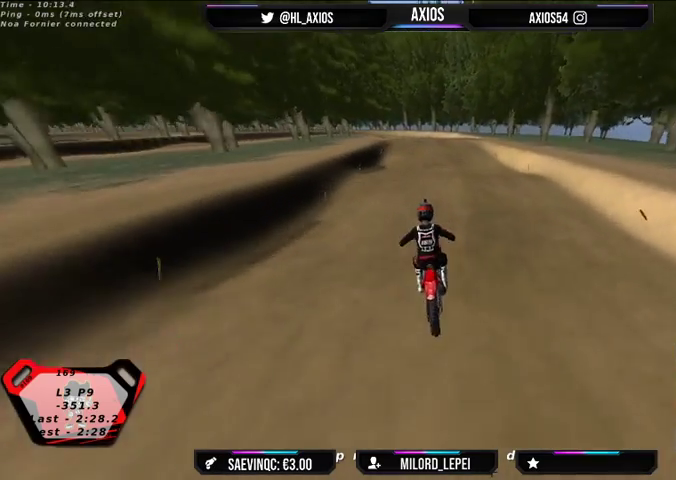
{"buttons": ["R2"], "left_stick": "center", "right_stick": "center", "events": [[233, "R2", "up"], [333, "R2", "down"]]}
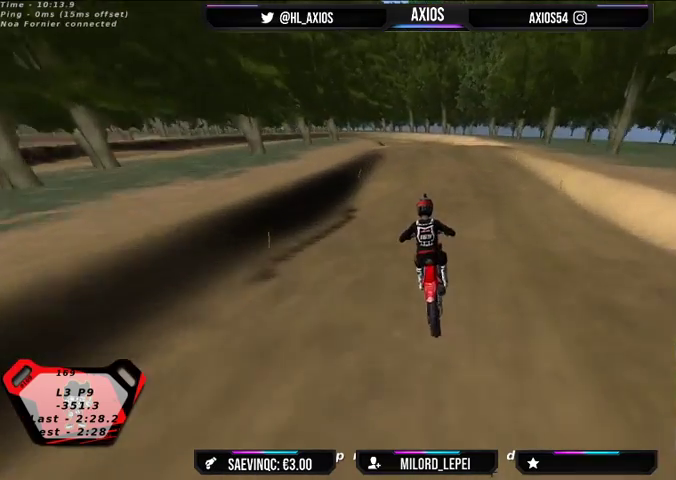
{"buttons": [], "left_stick": "left", "right_stick": "center", "events": [[200, "R2", "up"], [433, "left_stick", "left"]]}
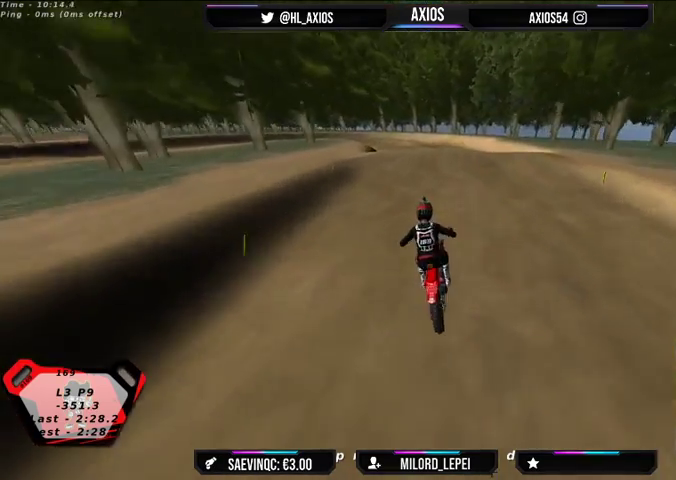
{"buttons": [], "left_stick": "center", "right_stick": "down", "events": [[67, "R2", "down"], [167, "left_stick", "center"], [200, "R2", "up"], [333, "left_stick", "left"], [433, "right_stick", "down"], [500, "left_stick", "center"]]}
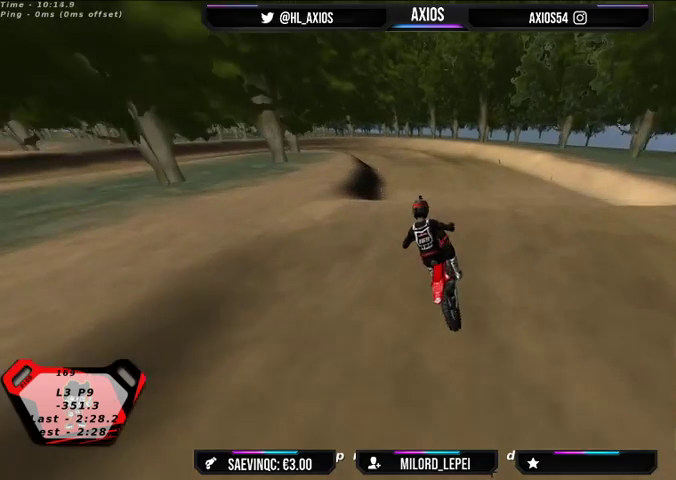
{"buttons": [], "left_stick": "right", "right_stick": "center", "events": [[67, "R2", "down"], [267, "R2", "up"], [467, "left_stick", "right"], [467, "right_stick", "center"]]}
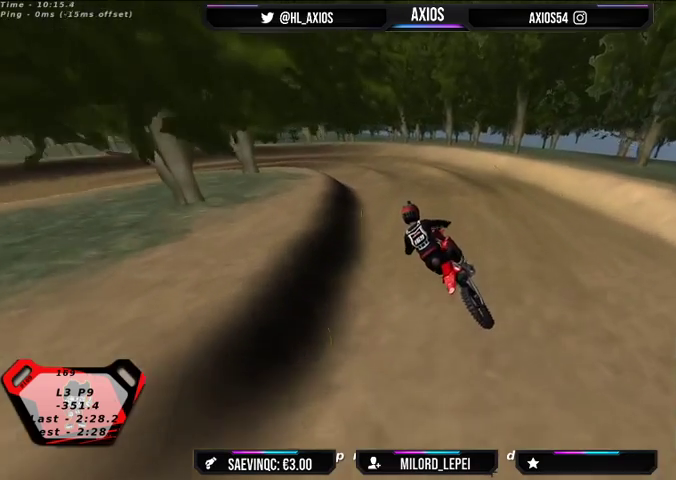
{"buttons": ["R1"], "left_stick": "center", "right_stick": "up", "events": [[200, "left_stick", "center"], [333, "right_stick", "up"], [367, "R1", "down"]]}
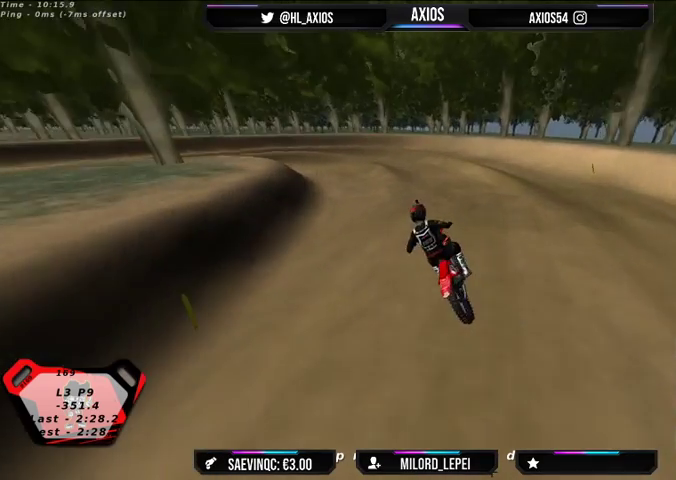
{"buttons": ["R1"], "left_stick": "center", "right_stick": "up", "events": [[33, "R2", "down"], [100, "R2", "up"]]}
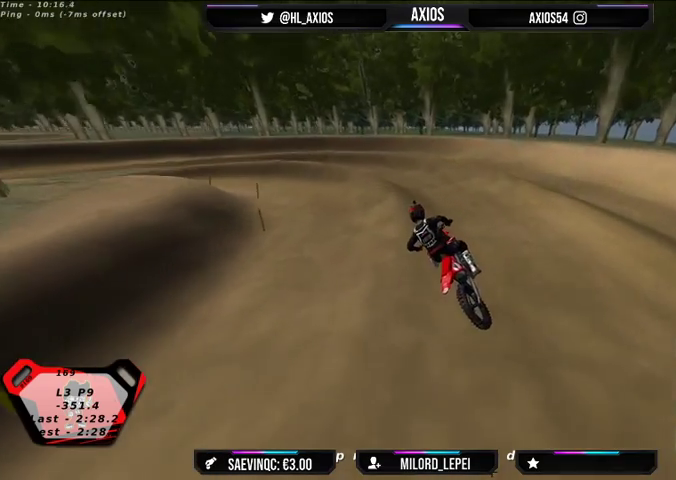
{"buttons": ["R1"], "left_stick": "center", "right_stick": "up", "events": [[233, "R2", "down"], [367, "R2", "up"], [400, "left_stick", "right"], [500, "left_stick", "center"]]}